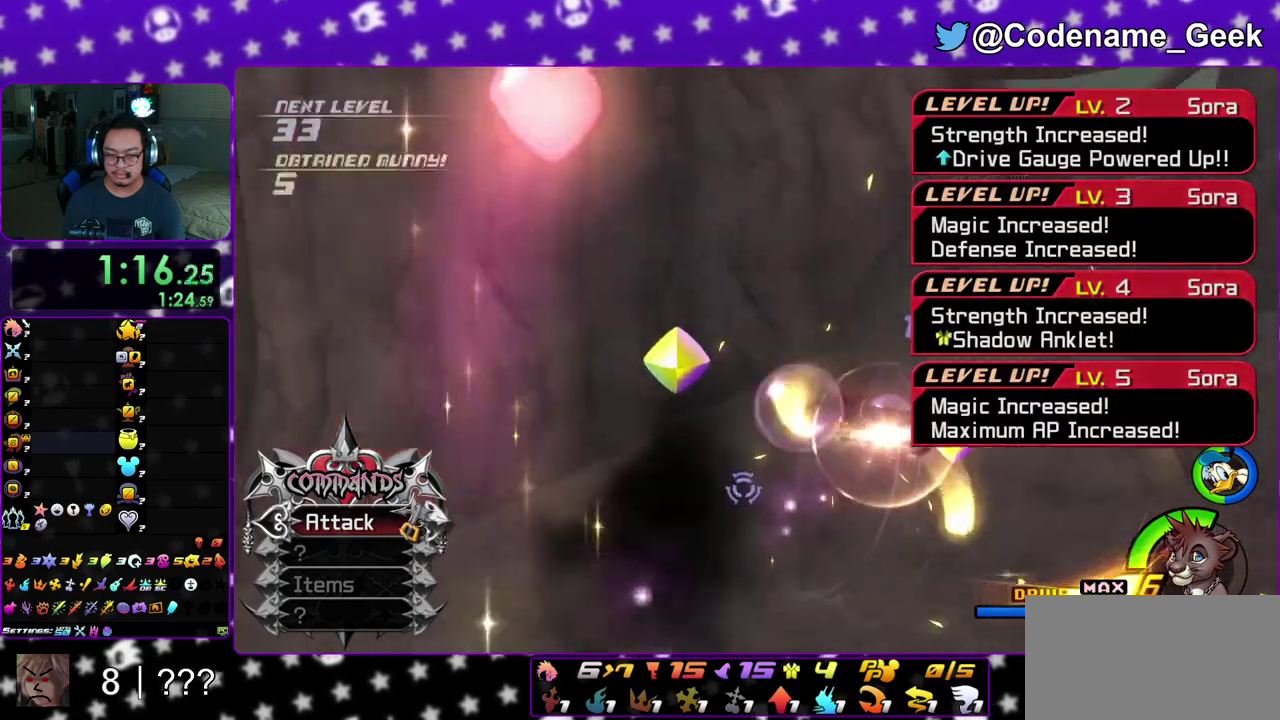
Gameplay with a controller (Nintendo layout); each line is a JSON object with the inputs held at the frame after it (dt_ms = milliseconds from this image to that frame). "events" lists button and stick changes between this image and that frame as [ms after this image, input, new state], when the widget could be followed in between. This overlay highlights the sticks when they move; stick clicks (L3 R3) are not distinguishable. Not read: L3 R3 SELECT START.
{"dt_ms": 500, "buttons": [], "left_stick": "left", "right_stick": "down-left", "events": [[83, "right_stick", "left"], [217, "left_stick", "down"], [250, "right_stick", "down-left"], [400, "left_stick", "down-left"], [450, "left_stick", "left"]]}
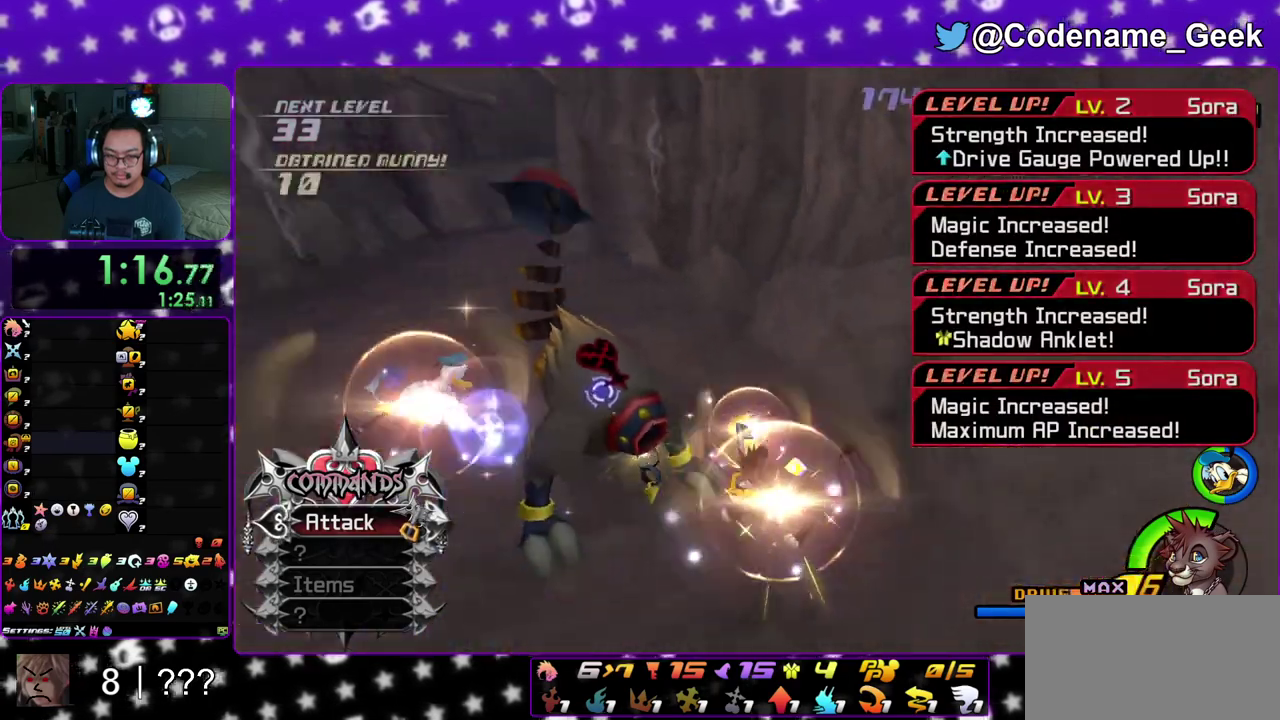
{"dt_ms": 400, "buttons": [], "left_stick": "up", "right_stick": "center", "events": [[17, "right_stick", "center"], [133, "left_stick", "up-left"], [283, "B", "down"], [283, "left_stick", "up"], [367, "B", "up"]]}
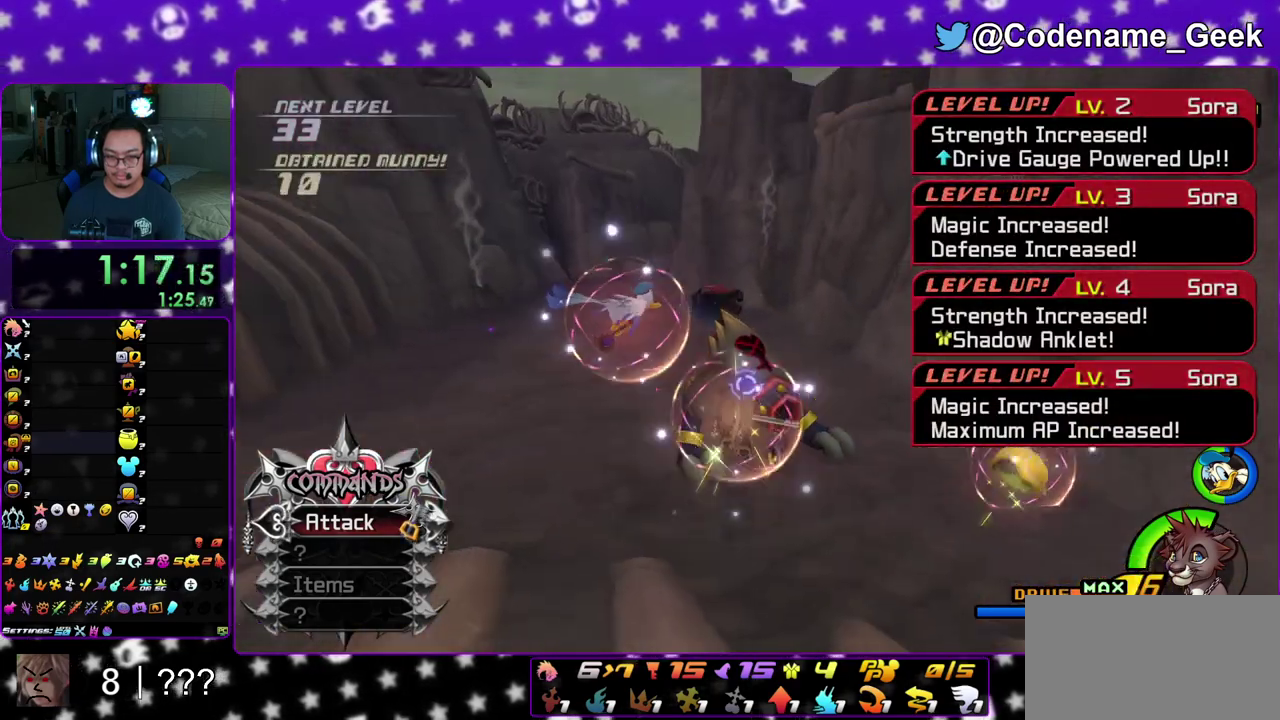
{"dt_ms": 600, "buttons": ["Y"], "left_stick": "up", "right_stick": "center", "events": [[33, "A", "down"], [150, "A", "up"], [267, "Y", "down"], [333, "Y", "up"], [417, "Y", "down"], [500, "Y", "up"], [583, "Y", "down"]]}
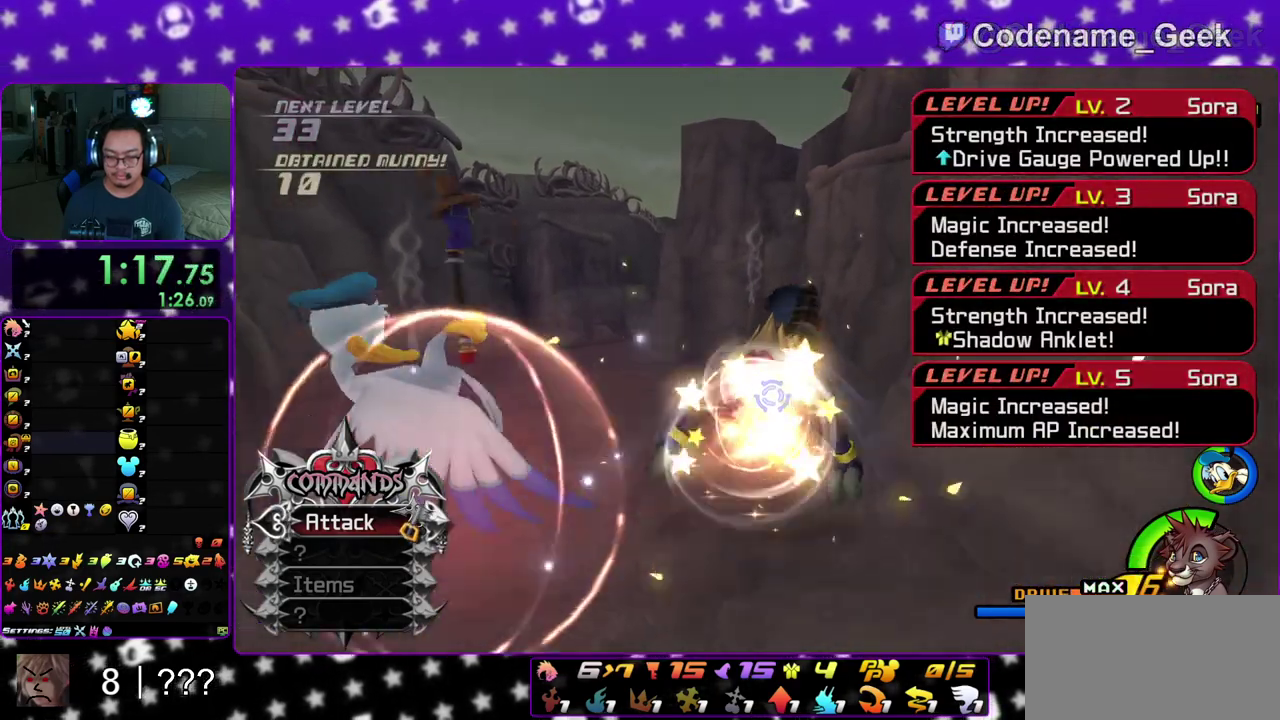
{"dt_ms": 300, "buttons": ["Y"], "left_stick": "up", "right_stick": "center", "events": [[67, "Y", "up"], [133, "Y", "down"], [200, "Y", "up"], [283, "Y", "down"]]}
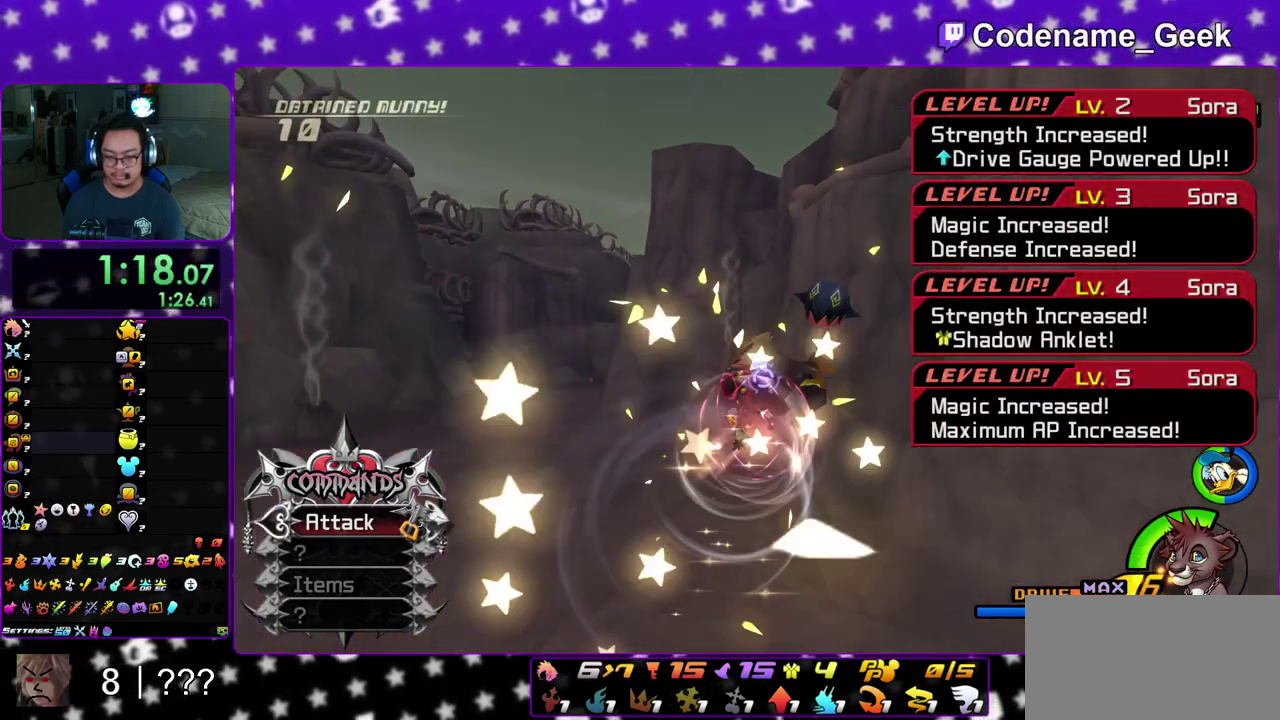
{"dt_ms": 800, "buttons": ["Y"], "left_stick": "up-left", "right_stick": "center", "events": [[100, "Y", "up"], [183, "Y", "down"], [300, "Y", "up"], [350, "Y", "down"], [483, "Y", "up"], [483, "left_stick", "up-left"], [567, "Y", "down"], [650, "Y", "up"], [717, "Y", "down"]]}
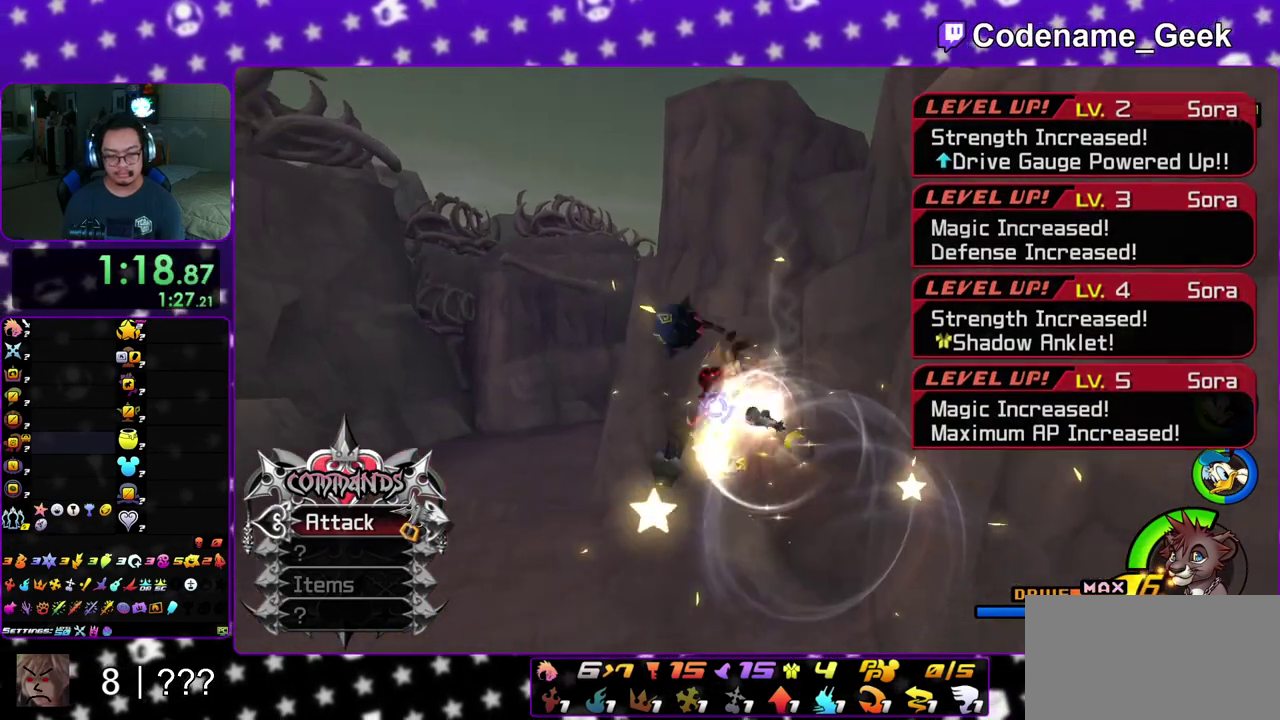
{"dt_ms": 400, "buttons": [], "left_stick": "down", "right_stick": "left", "events": [[50, "Y", "up"], [100, "Y", "down"], [217, "left_stick", "left"], [233, "Y", "up"], [383, "left_stick", "down"], [383, "right_stick", "left"]]}
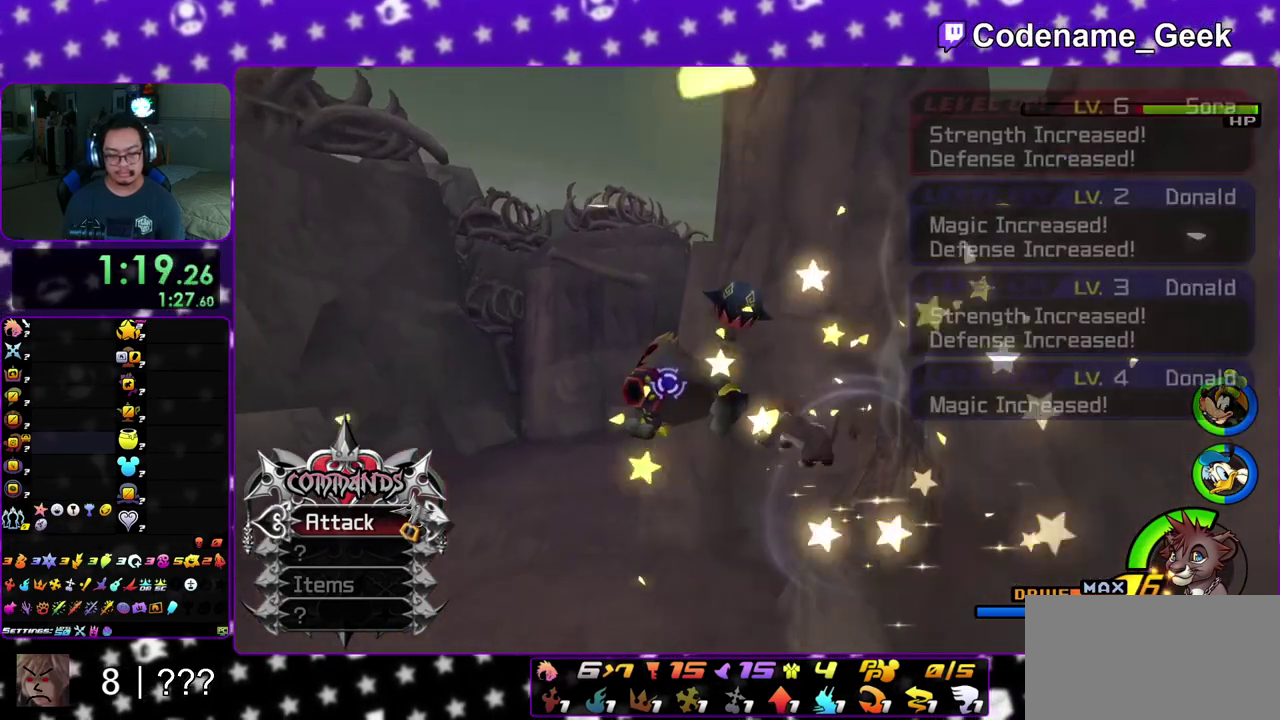
{"dt_ms": 500, "buttons": [], "left_stick": "up-right", "right_stick": "center", "events": [[150, "right_stick", "center"], [233, "left_stick", "up-left"], [283, "right_stick", "down-left"], [350, "left_stick", "up"], [367, "right_stick", "down"], [400, "left_stick", "up-right"], [417, "right_stick", "center"]]}
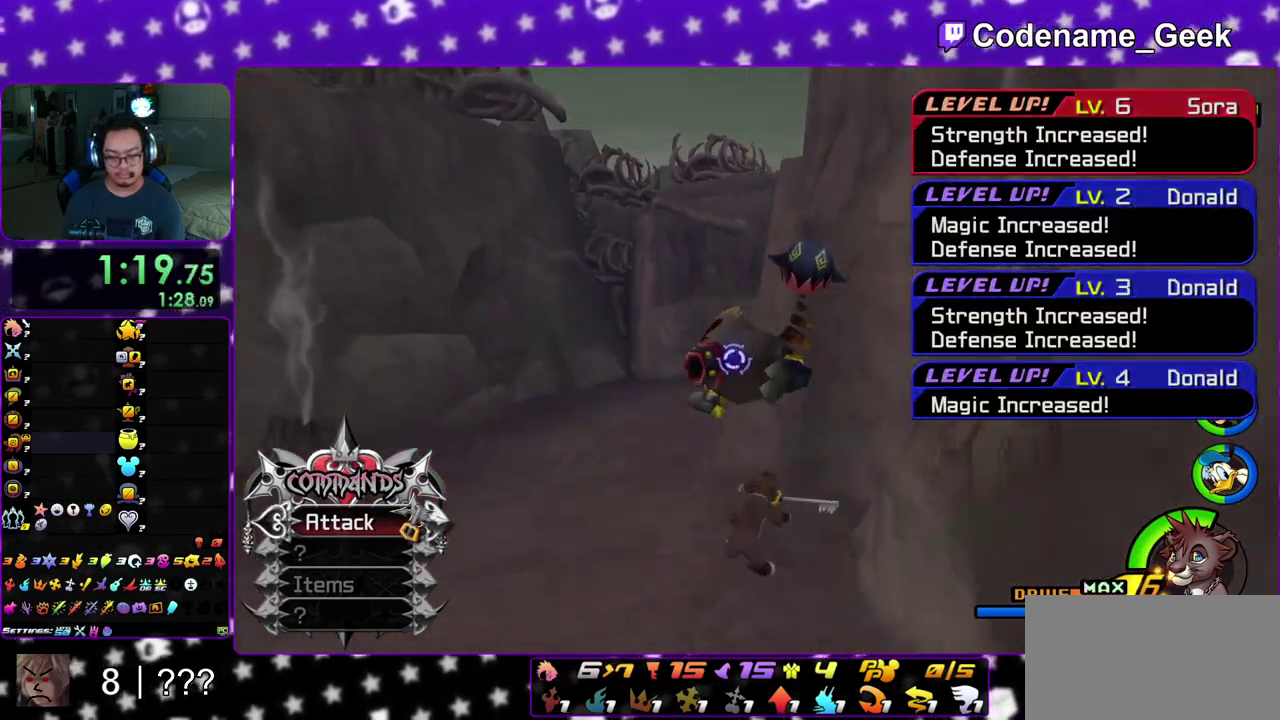
{"dt_ms": 500, "buttons": ["A"], "left_stick": "up", "right_stick": "center", "events": [[333, "B", "down"], [400, "left_stick", "up"], [433, "B", "up"], [483, "A", "down"]]}
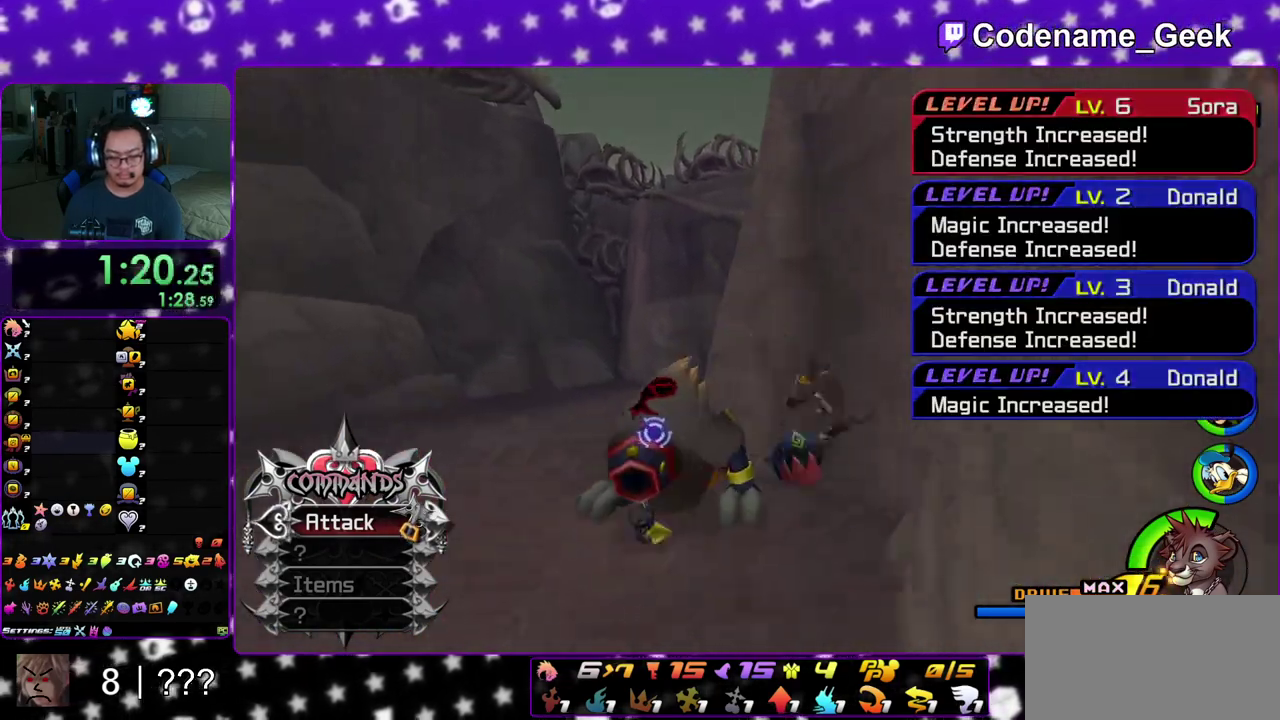
{"dt_ms": 600, "buttons": [], "left_stick": "up-left", "right_stick": "center", "events": [[33, "left_stick", "up-left"], [100, "A", "up"], [200, "Y", "down"], [217, "left_stick", "left"], [267, "Y", "up"], [367, "Y", "down"], [367, "left_stick", "up-left"], [600, "Y", "up"]]}
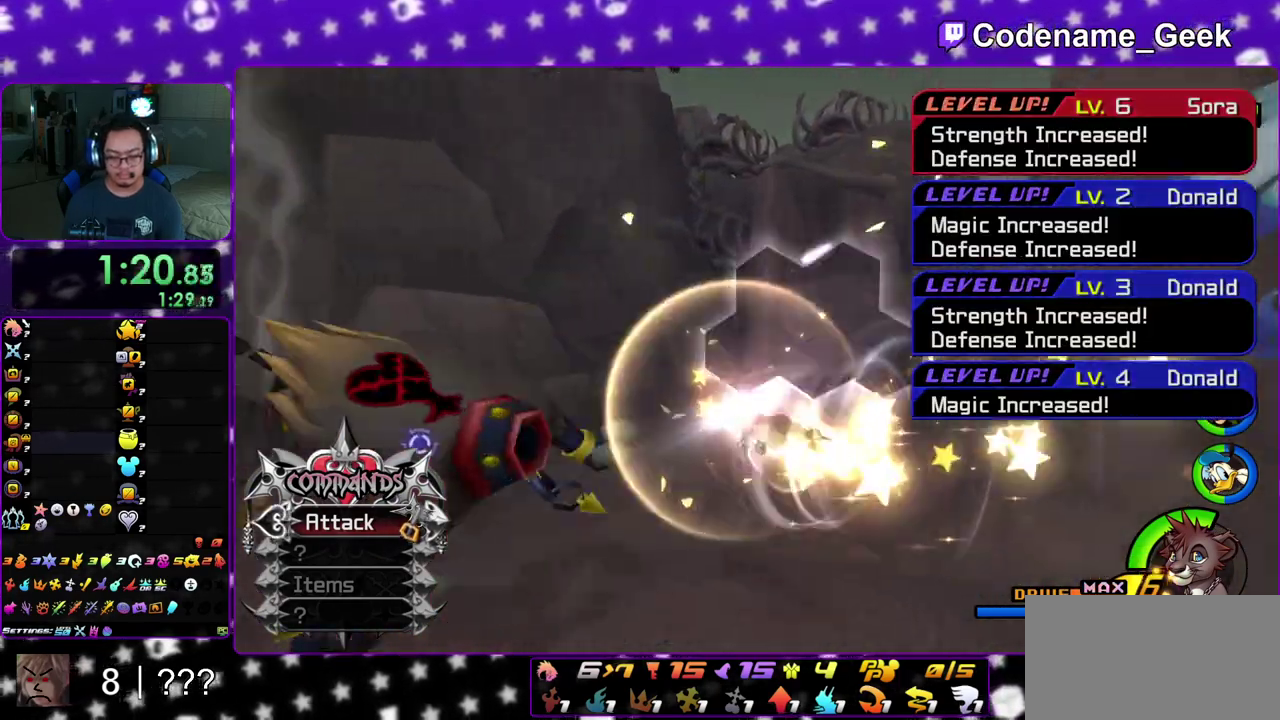
{"dt_ms": 400, "buttons": [], "left_stick": "up-left", "right_stick": "center", "events": [[83, "Y", "down"], [183, "Y", "up"], [267, "Y", "down"], [383, "Y", "up"]]}
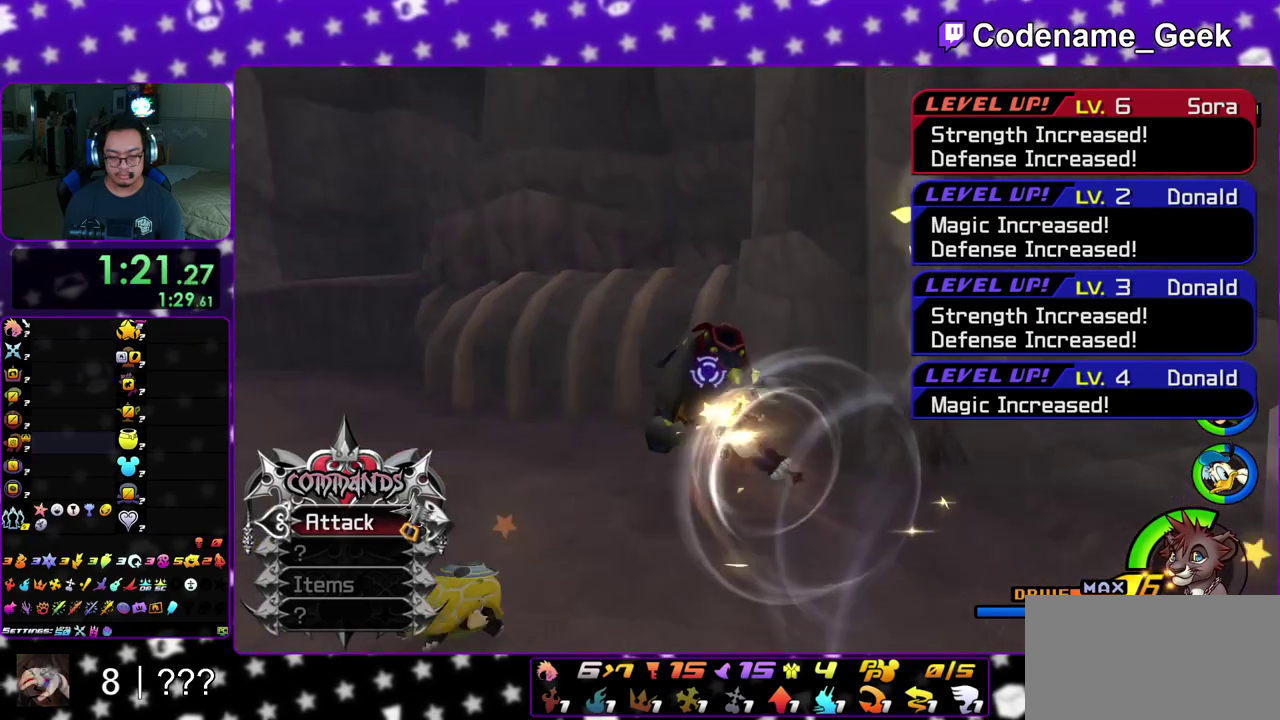
{"dt_ms": 500, "buttons": ["Y"], "left_stick": "up-left", "right_stick": "center", "events": [[67, "Y", "down"], [183, "Y", "up"], [250, "Y", "down"], [367, "Y", "up"], [433, "Y", "down"]]}
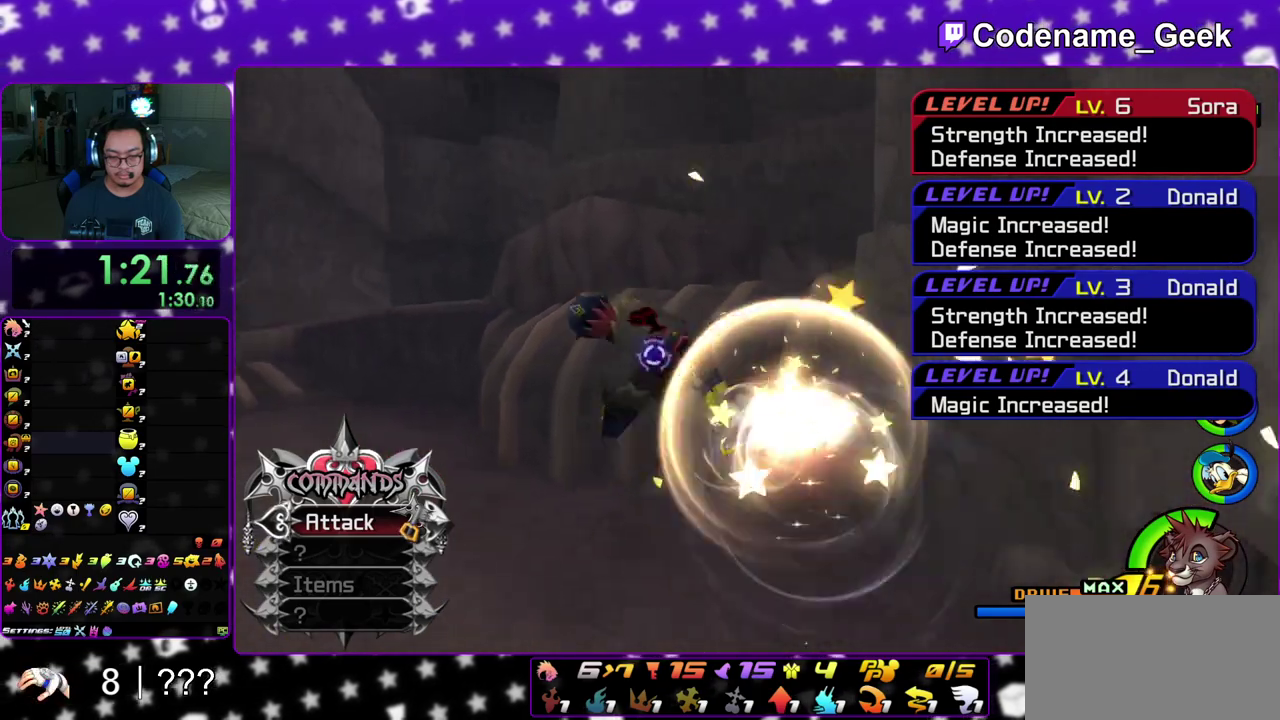
{"dt_ms": 500, "buttons": [], "left_stick": "up-left", "right_stick": "center", "events": [[33, "Y", "up"], [117, "Y", "down"], [233, "Y", "up"], [283, "Y", "down"], [400, "Y", "up"]]}
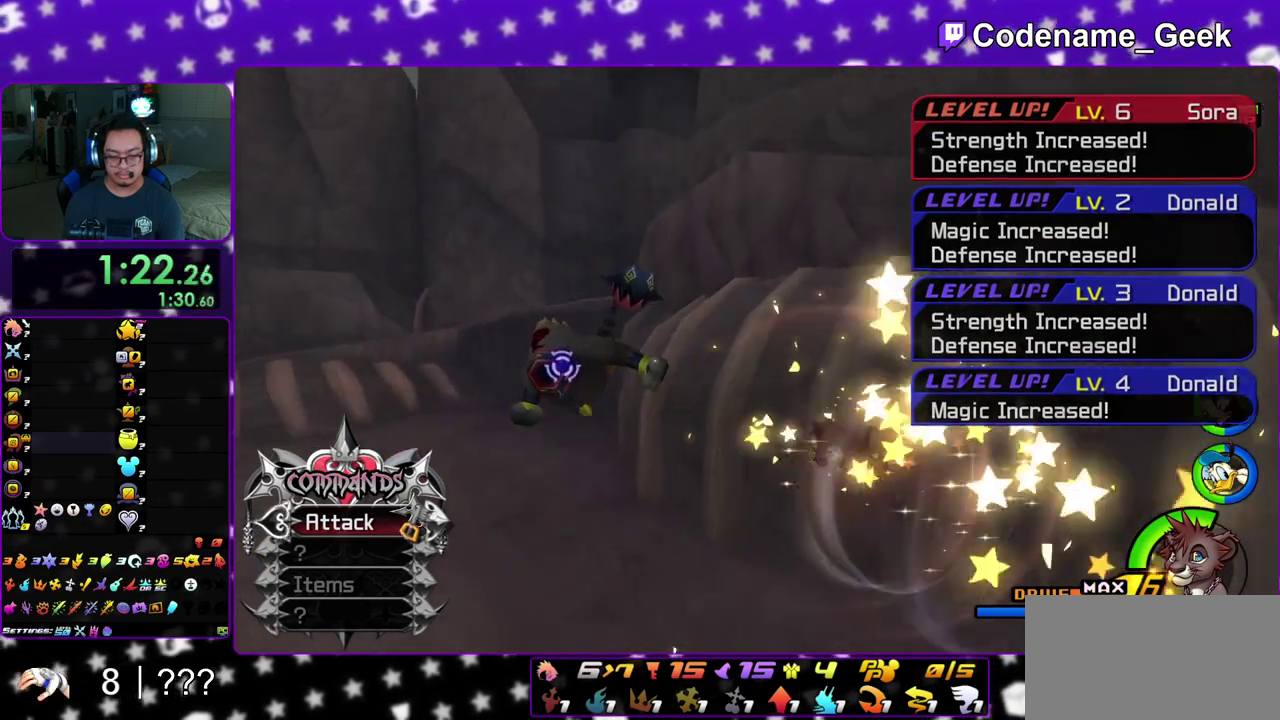
{"dt_ms": 400, "buttons": [], "left_stick": "up-left", "right_stick": "center", "events": [[100, "right_stick", "left"], [267, "right_stick", "center"]]}
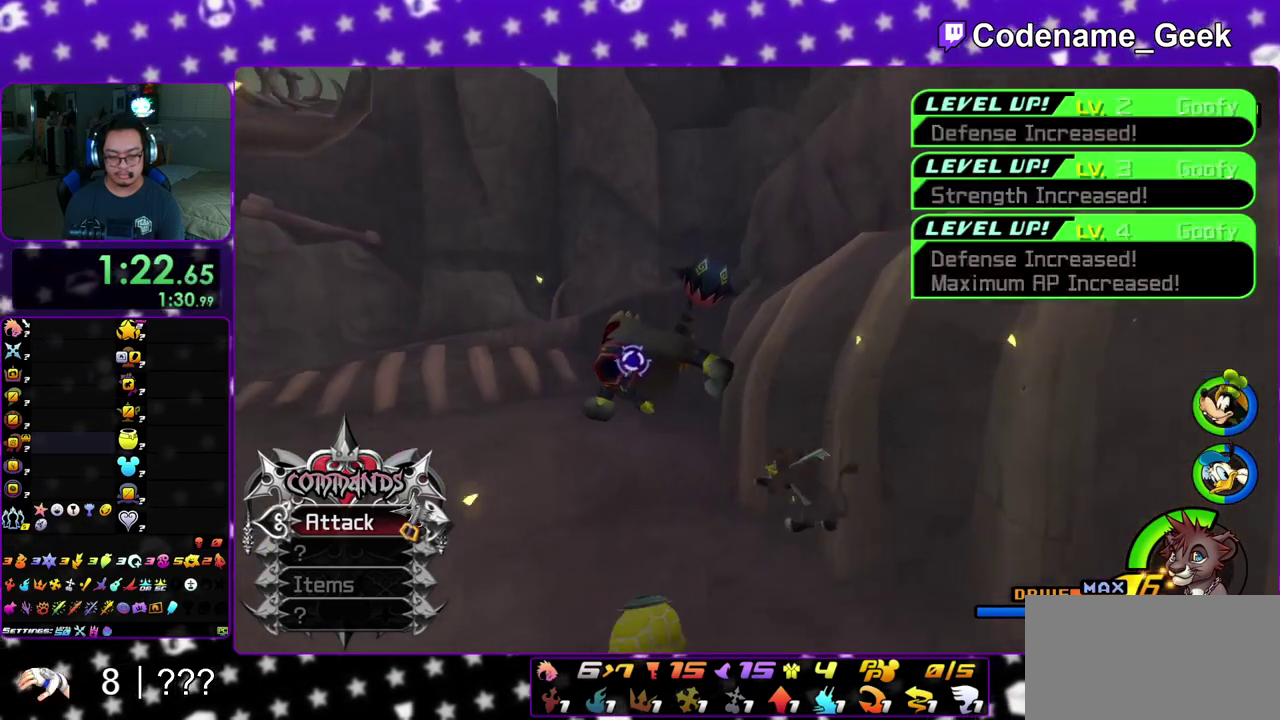
{"dt_ms": 600, "buttons": [], "left_stick": "up-left", "right_stick": "center", "events": [[300, "B", "down"], [383, "B", "up"], [433, "A", "down"], [550, "A", "up"]]}
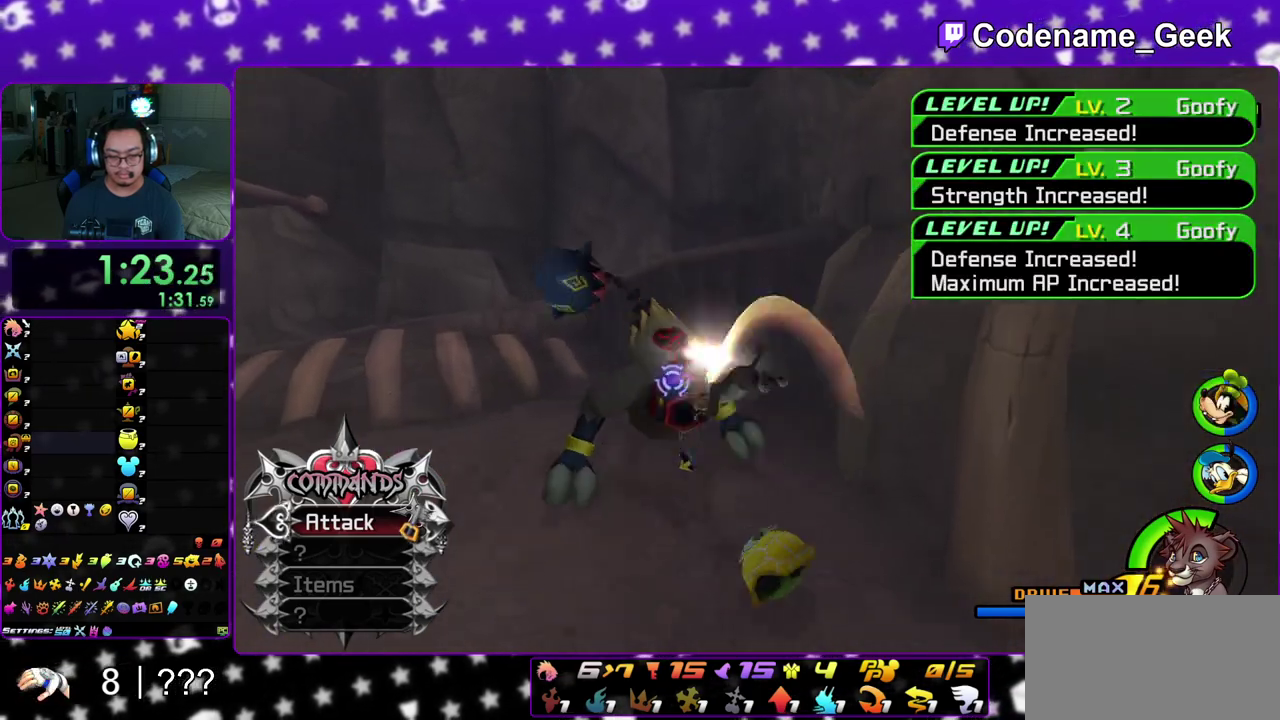
{"dt_ms": 400, "buttons": ["Y"], "left_stick": "up-left", "right_stick": "center", "events": [[33, "Y", "down"], [117, "Y", "up"], [200, "Y", "down"], [300, "Y", "up"], [383, "Y", "down"]]}
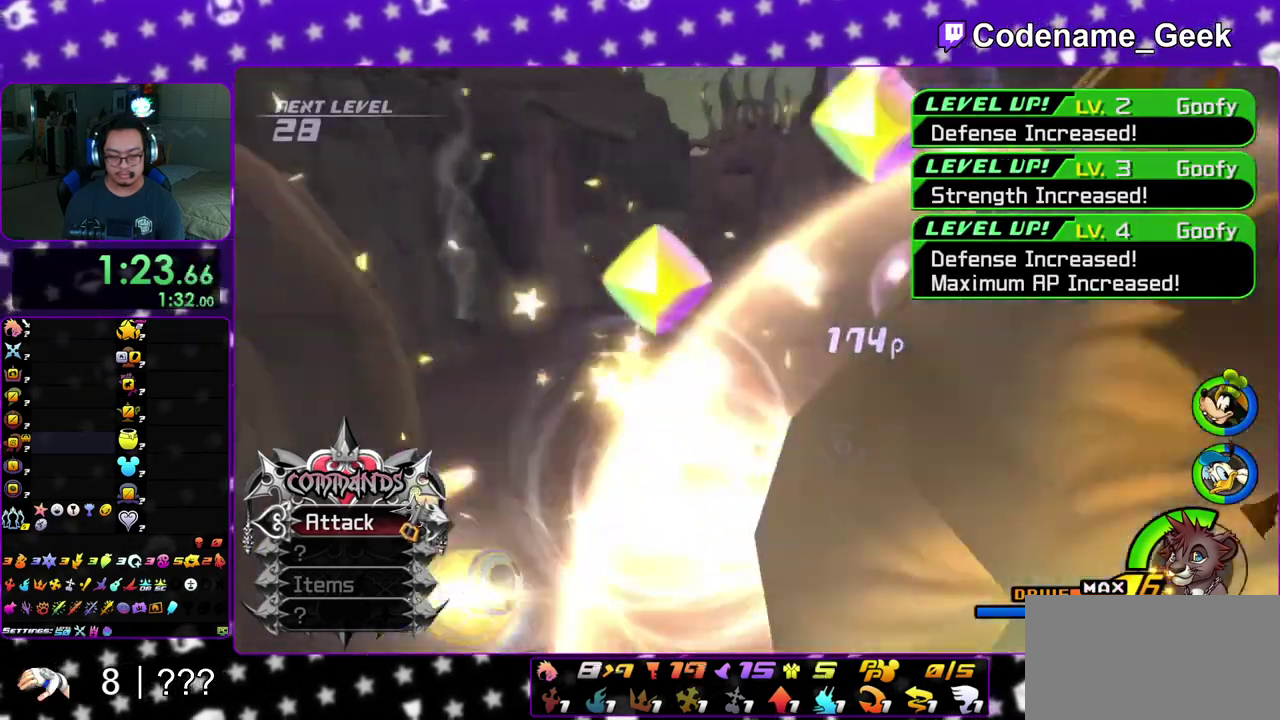
{"dt_ms": 600, "buttons": ["A"], "left_stick": "center", "right_stick": "center", "events": [[67, "Y", "up"], [150, "Y", "down"], [267, "Y", "up"], [367, "Y", "down"], [450, "Y", "up"], [500, "A", "down"], [550, "left_stick", "center"]]}
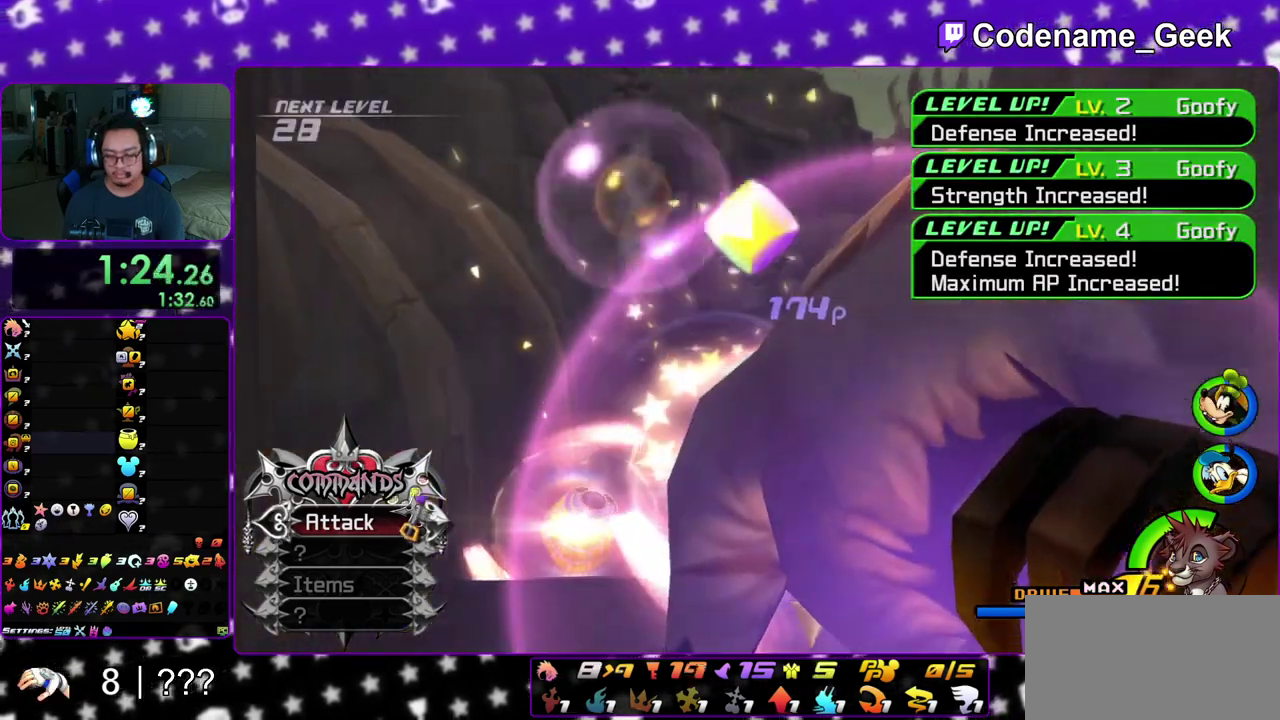
{"dt_ms": 300, "buttons": ["A"], "left_stick": "center", "right_stick": "center", "events": [[100, "A", "up"], [100, "B", "down"], [200, "B", "up"], [217, "A", "down"]]}
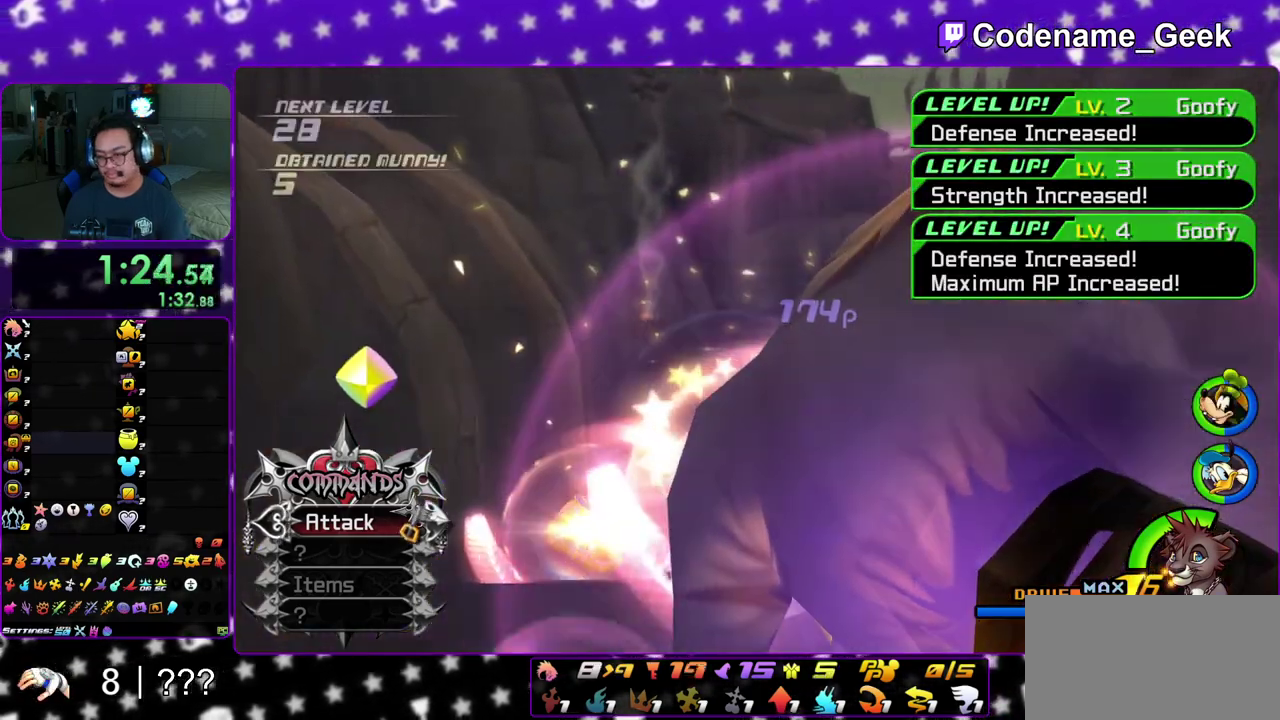
{"dt_ms": 800, "buttons": ["B"], "left_stick": "center", "right_stick": "center", "events": [[17, "A", "up"], [17, "B", "down"], [100, "A", "down"], [183, "A", "up"], [267, "A", "down"], [300, "B", "up"], [433, "A", "up"], [433, "B", "down"], [533, "B", "up"], [550, "A", "down"], [617, "B", "down"], [633, "A", "up"], [733, "A", "down"], [733, "B", "up"], [800, "A", "up"], [800, "B", "down"]]}
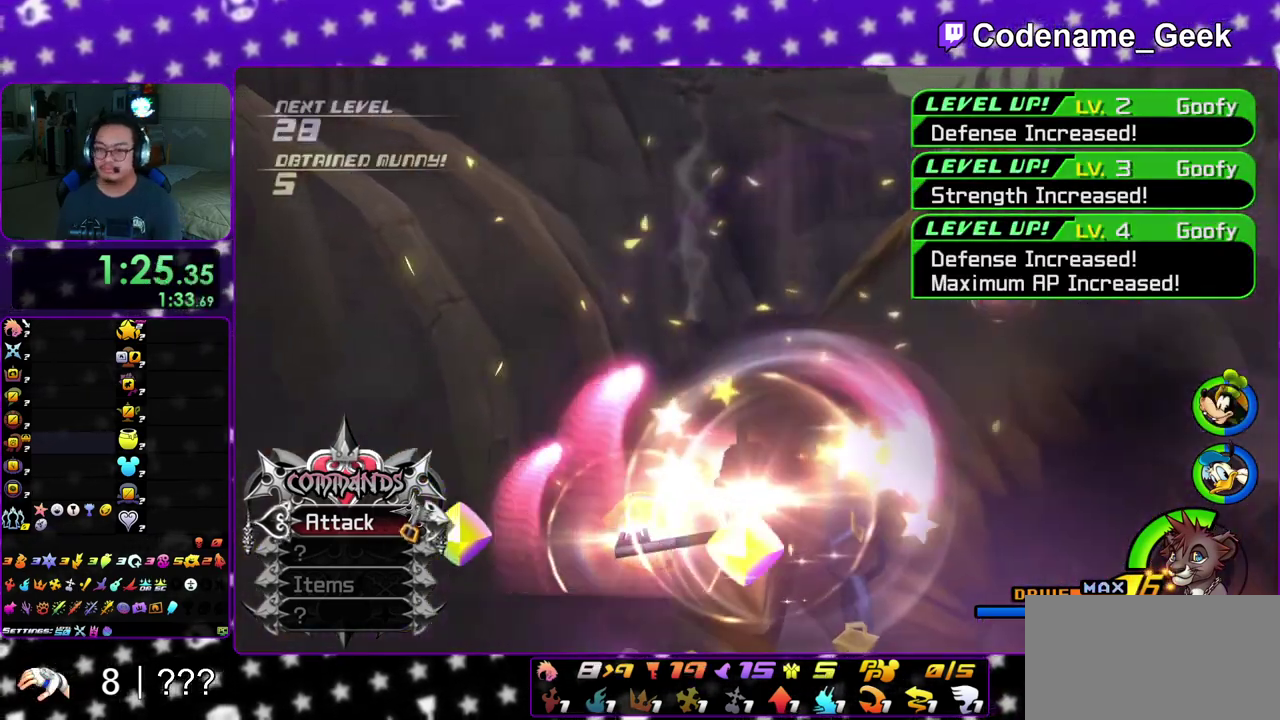
{"dt_ms": 400, "buttons": ["A"], "left_stick": "center", "right_stick": "center", "events": [[83, "A", "down"], [83, "B", "up"], [267, "A", "up"], [267, "B", "down"], [383, "A", "down"], [383, "B", "up"]]}
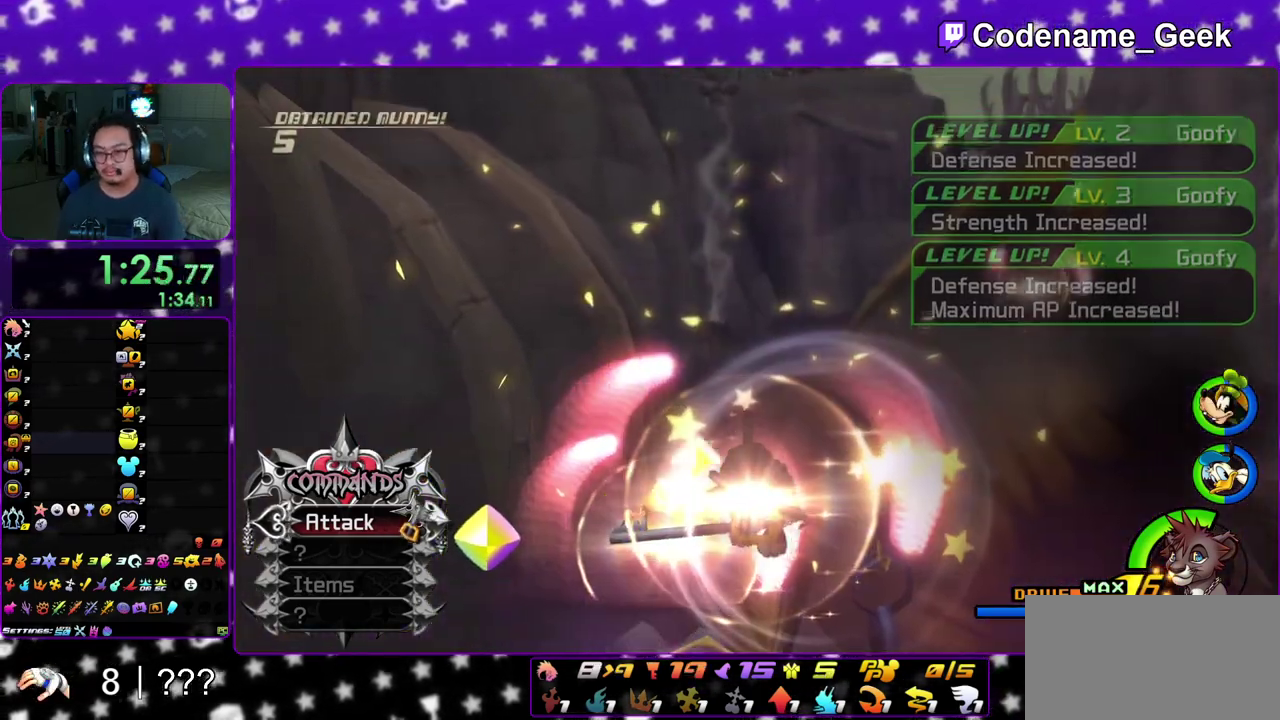
{"dt_ms": 500, "buttons": [], "left_stick": "down", "right_stick": "center", "events": [[33, "A", "up"], [33, "left_stick", "up"], [67, "B", "down"], [100, "left_stick", "up-left"], [117, "B", "up"], [150, "A", "down"], [167, "left_stick", "down-left"], [200, "A", "up"], [233, "left_stick", "down-right"], [317, "left_stick", "up-right"], [367, "B", "down"], [417, "B", "up"], [433, "A", "down"], [467, "left_stick", "down"], [483, "A", "up"]]}
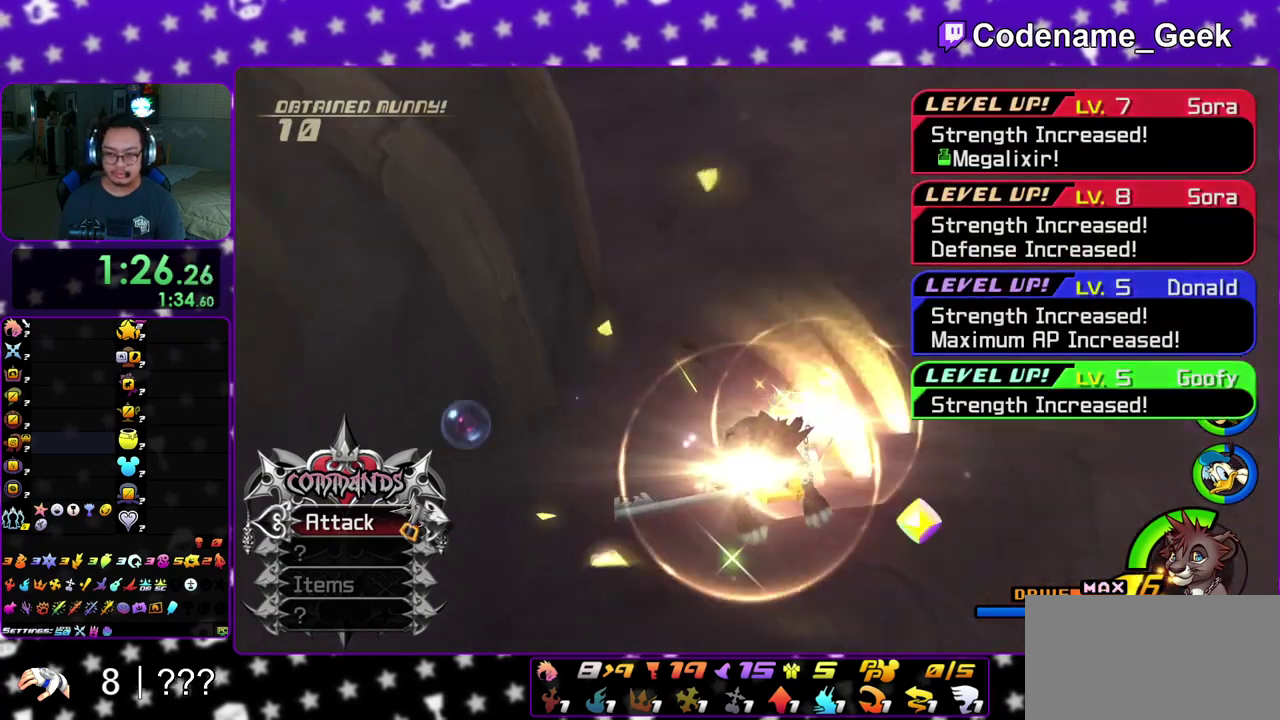
{"dt_ms": 500, "buttons": ["A"], "left_stick": "center", "right_stick": "center", "events": [[17, "left_stick", "down-right"], [67, "A", "down"], [67, "left_stick", "right"], [117, "A", "up"], [117, "left_stick", "up-right"], [150, "B", "down"], [167, "left_stick", "up"], [217, "A", "down"], [217, "B", "up"], [233, "left_stick", "center"], [400, "A", "up"], [400, "B", "down"], [500, "A", "down"], [500, "B", "up"]]}
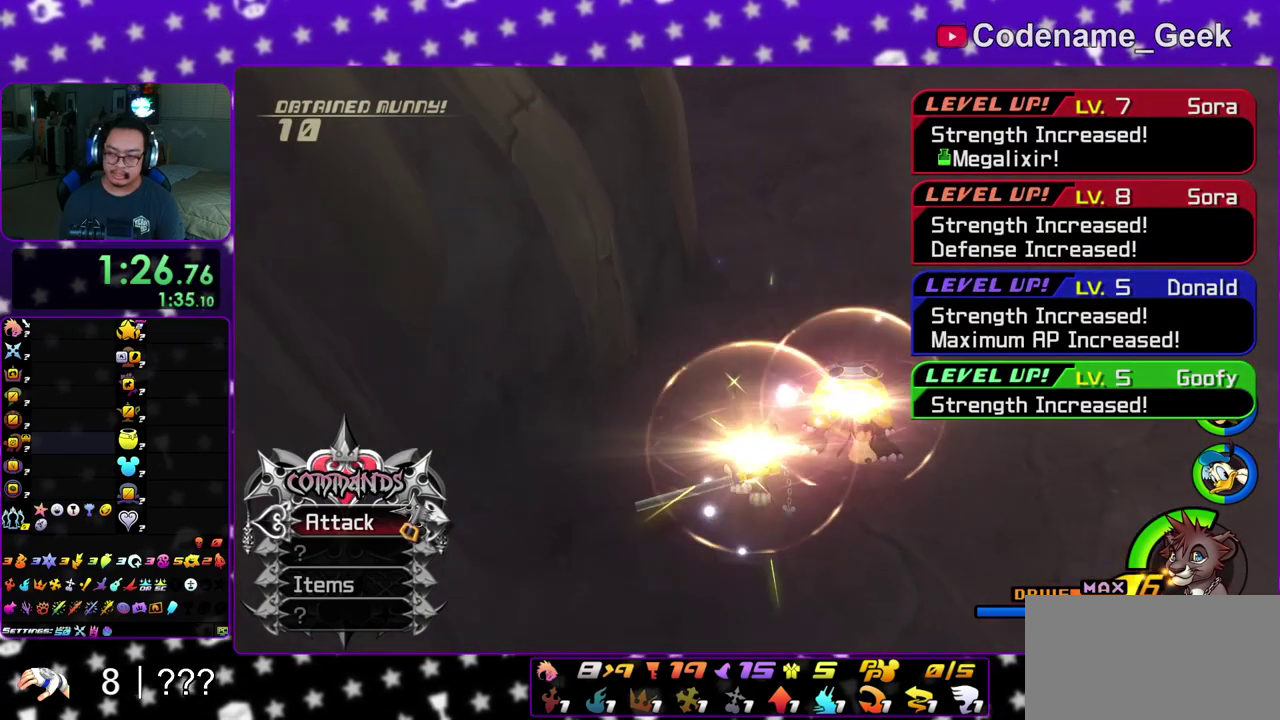
{"dt_ms": 400, "buttons": ["A"], "left_stick": "down", "right_stick": "center", "events": [[67, "A", "up"], [67, "B", "down"], [117, "left_stick", "down"], [150, "B", "up"], [200, "B", "down"], [283, "B", "up"], [383, "A", "down"]]}
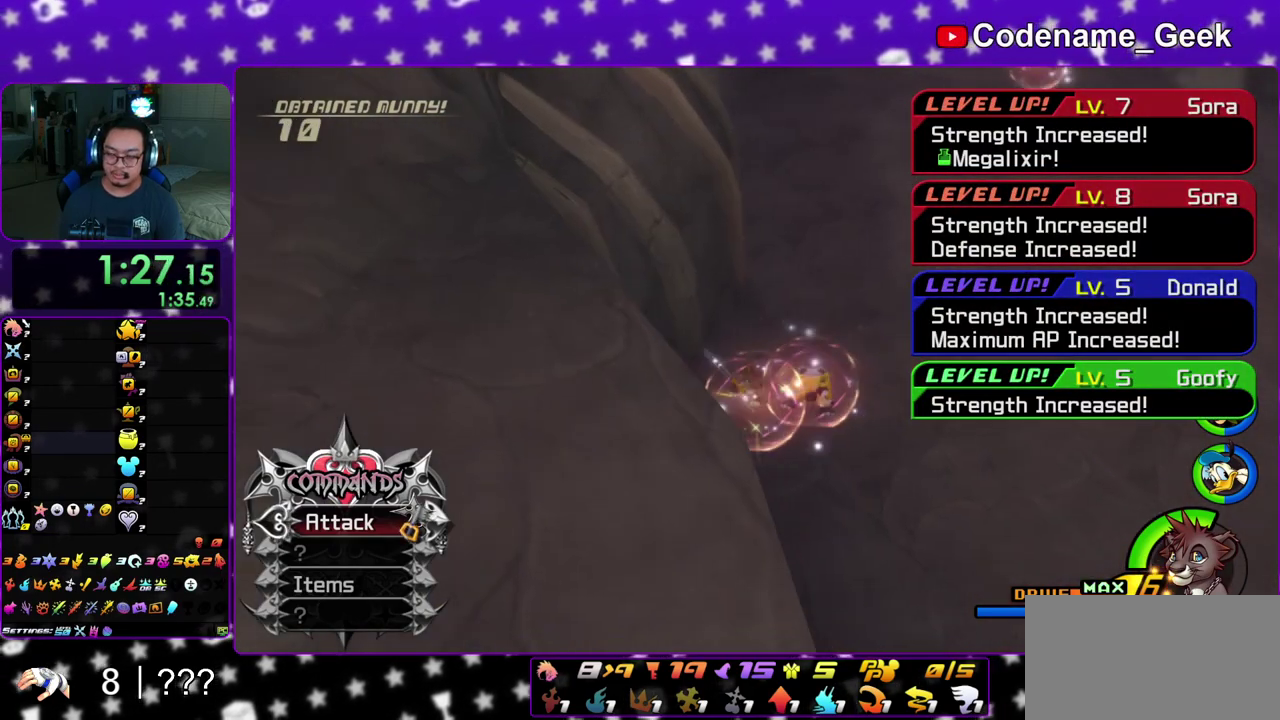
{"dt_ms": 800, "buttons": ["A"], "left_stick": "down", "right_stick": "center", "events": [[50, "A", "up"], [67, "B", "down"], [150, "B", "up"], [167, "A", "down"], [350, "A", "up"], [350, "B", "down"], [450, "A", "down"], [450, "B", "up"], [617, "B", "down"], [633, "A", "up"], [717, "A", "down"], [717, "B", "up"]]}
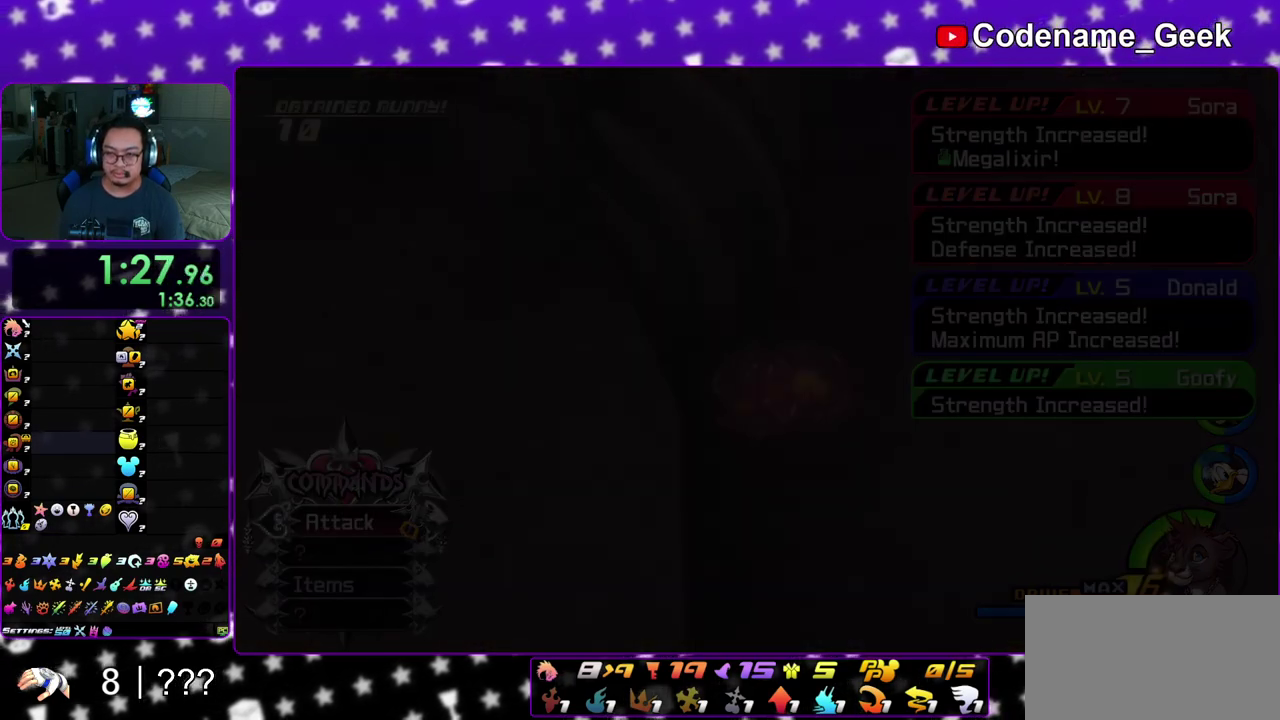
{"dt_ms": 300, "buttons": ["A"], "left_stick": "down", "right_stick": "center", "events": [[17, "A", "up"], [117, "A", "down"], [200, "A", "up"], [200, "B", "down"], [283, "A", "down"], [283, "B", "up"]]}
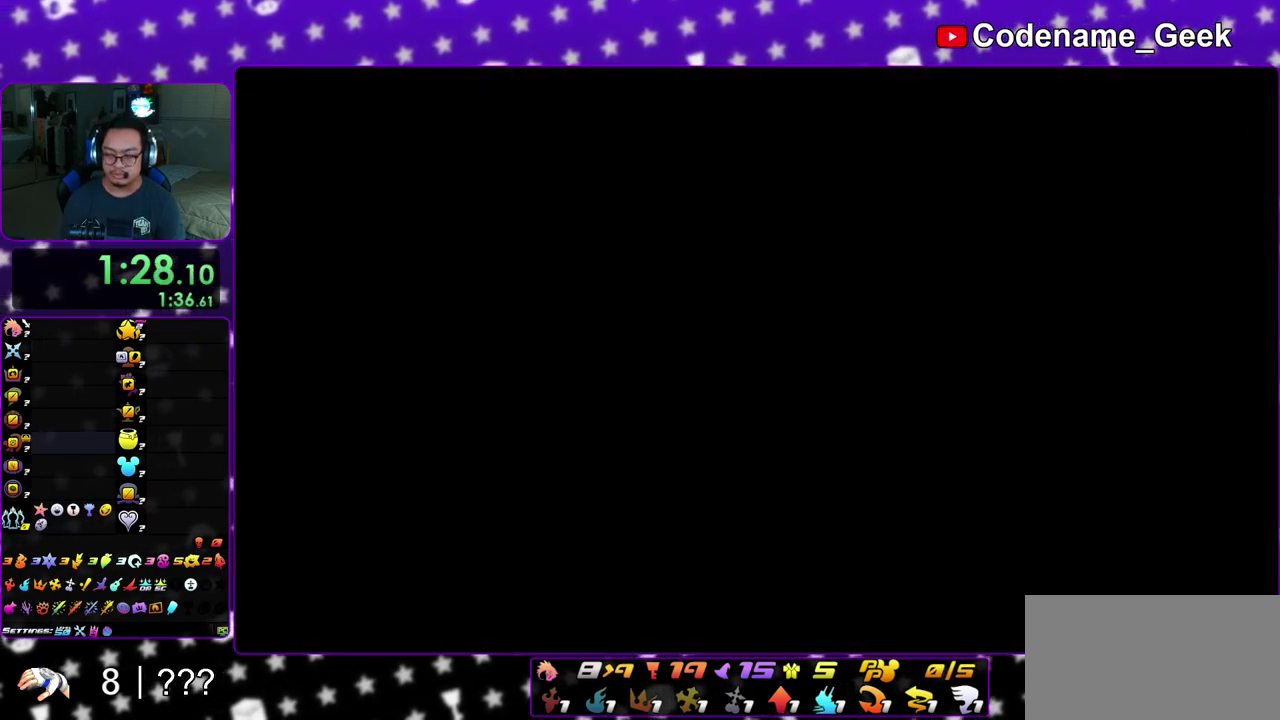
{"dt_ms": 600, "buttons": ["A"], "left_stick": "down", "right_stick": "center", "events": [[67, "A", "up"], [67, "B", "down"], [150, "B", "up"], [250, "A", "down"], [350, "A", "up"], [367, "B", "down"], [450, "B", "up"], [533, "A", "down"]]}
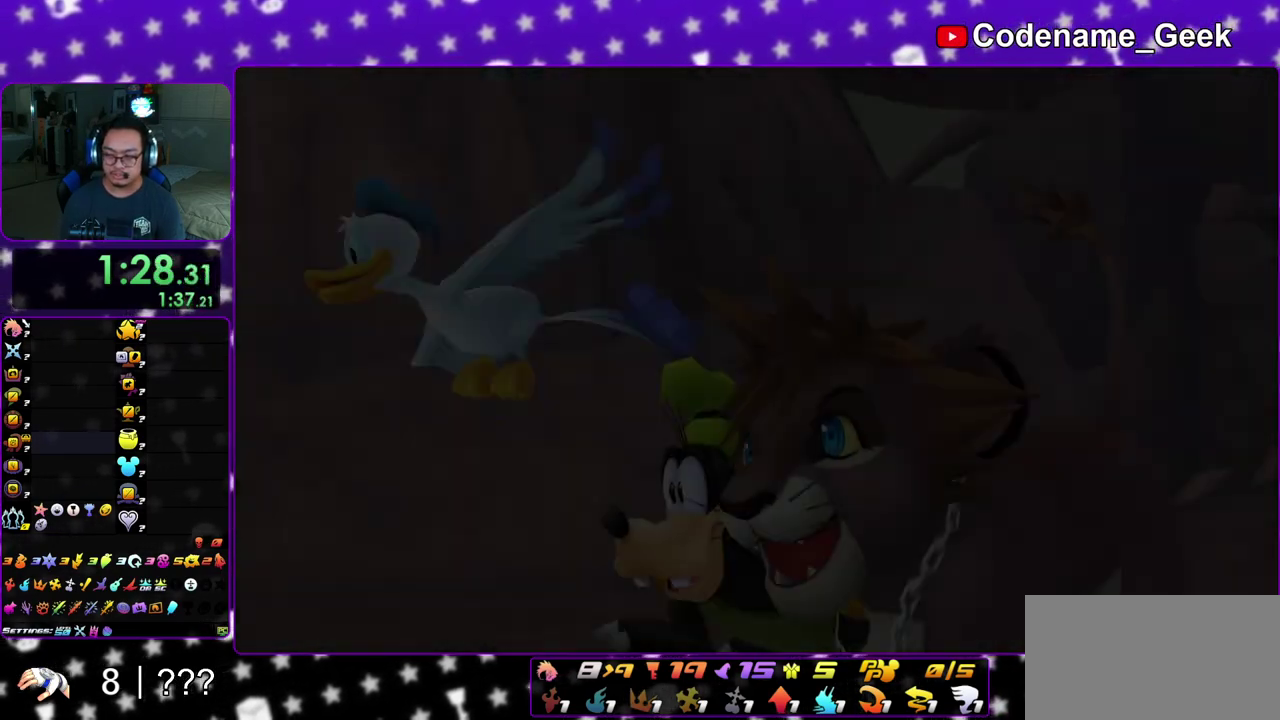
{"dt_ms": 400, "buttons": ["A"], "left_stick": "down", "right_stick": "center", "events": [[33, "A", "up"], [83, "A", "down"], [183, "A", "up"], [200, "B", "down"], [250, "A", "down"], [250, "B", "up"], [333, "A", "up"], [383, "A", "down"]]}
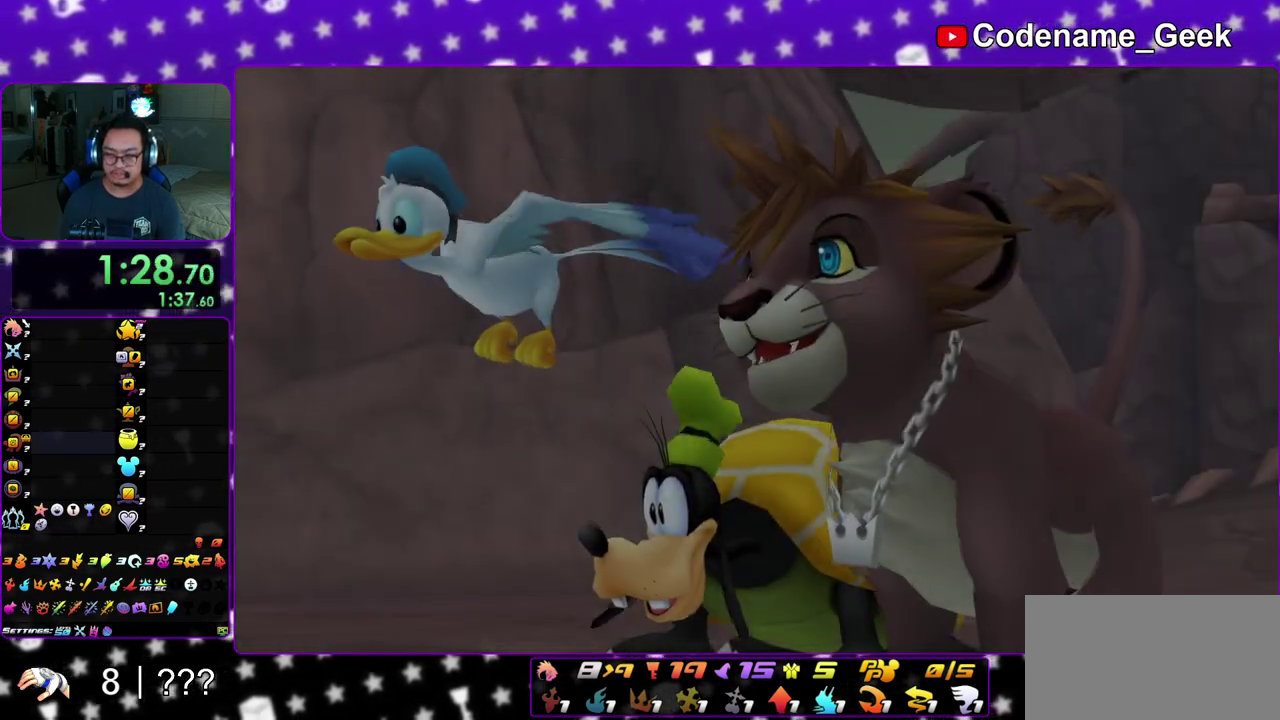
{"dt_ms": 600, "buttons": [], "left_stick": "down", "right_stick": "center", "events": [[100, "A", "up"], [483, "A", "down"], [567, "A", "up"]]}
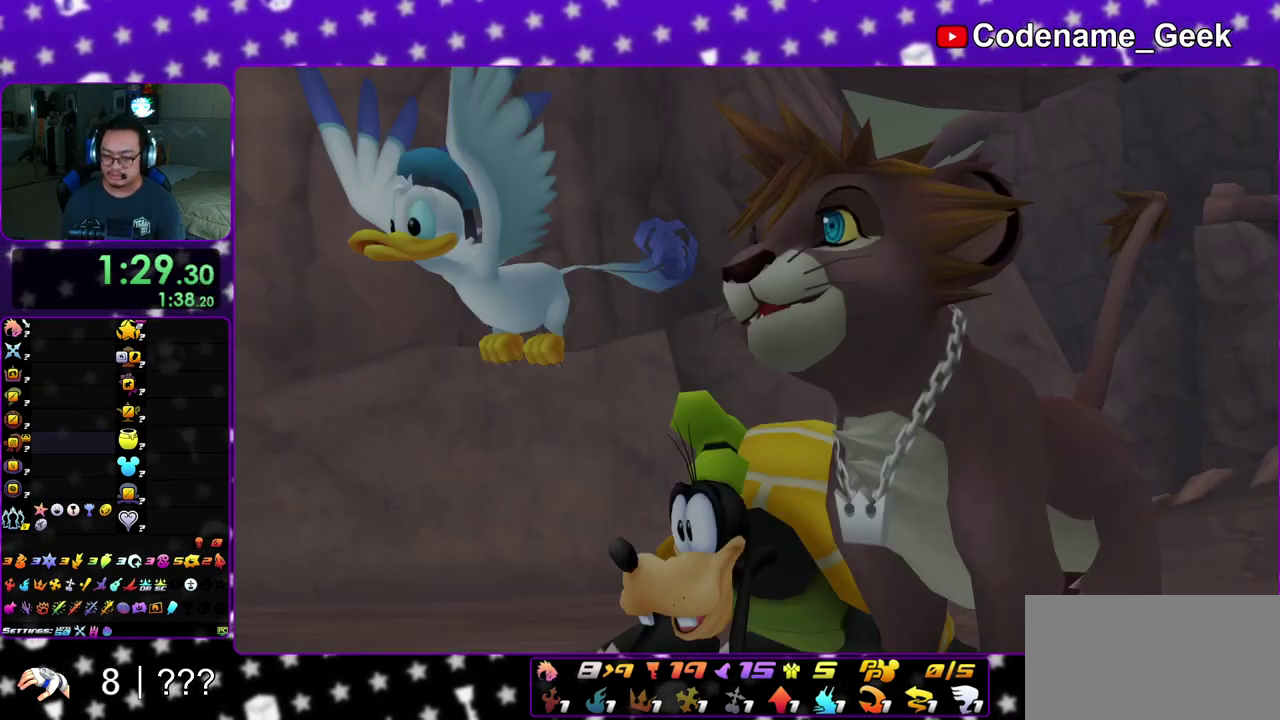
{"dt_ms": 400, "buttons": [], "left_stick": "down", "right_stick": "center", "events": [[50, "A", "down"], [133, "A", "up"]]}
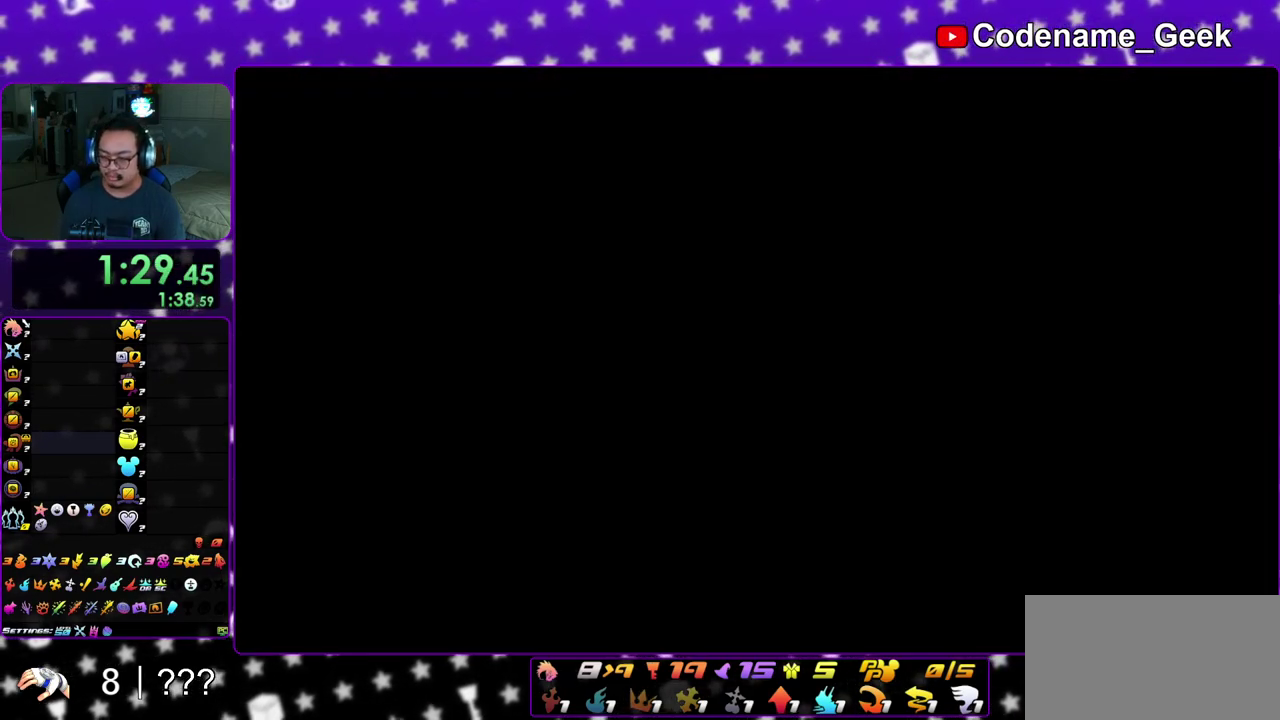
{"dt_ms": 700, "buttons": ["Y"], "left_stick": "down", "right_stick": "down-right", "events": [[33, "right_stick", "down-right"], [683, "Y", "down"]]}
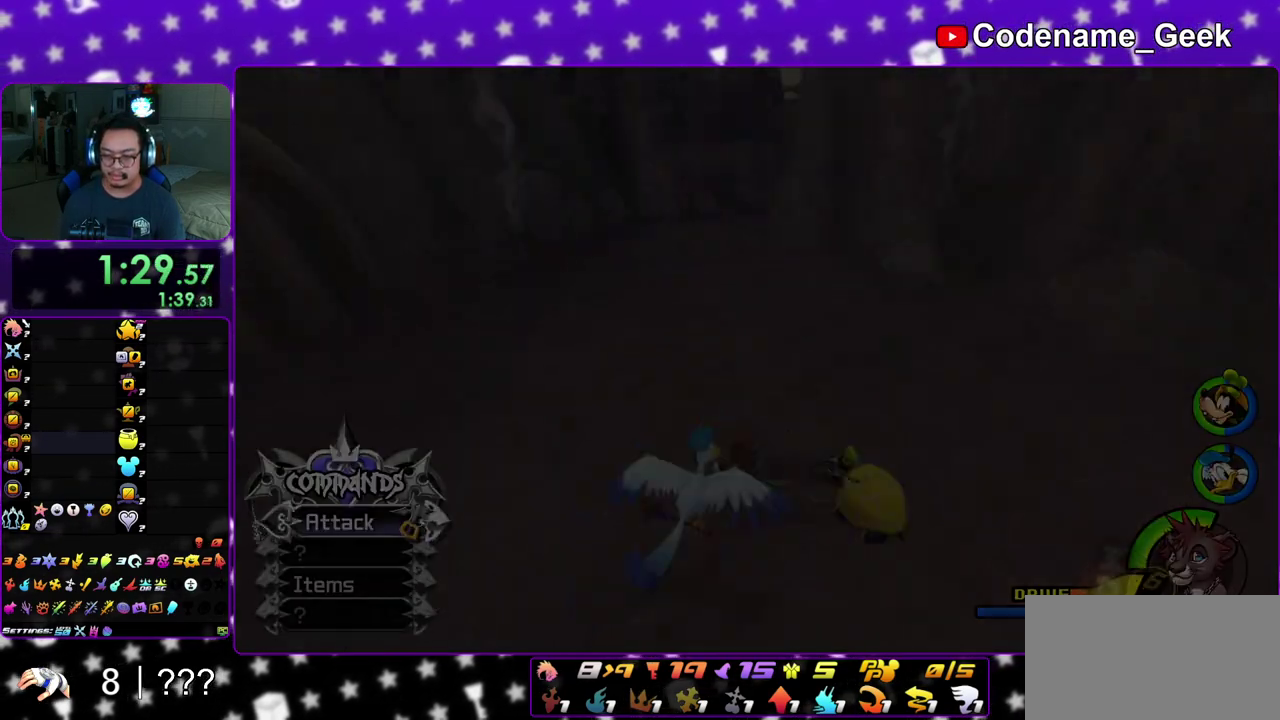
{"dt_ms": 300, "buttons": ["Y"], "left_stick": "right", "right_stick": "down-right", "events": [[117, "left_stick", "down-right"], [283, "left_stick", "right"]]}